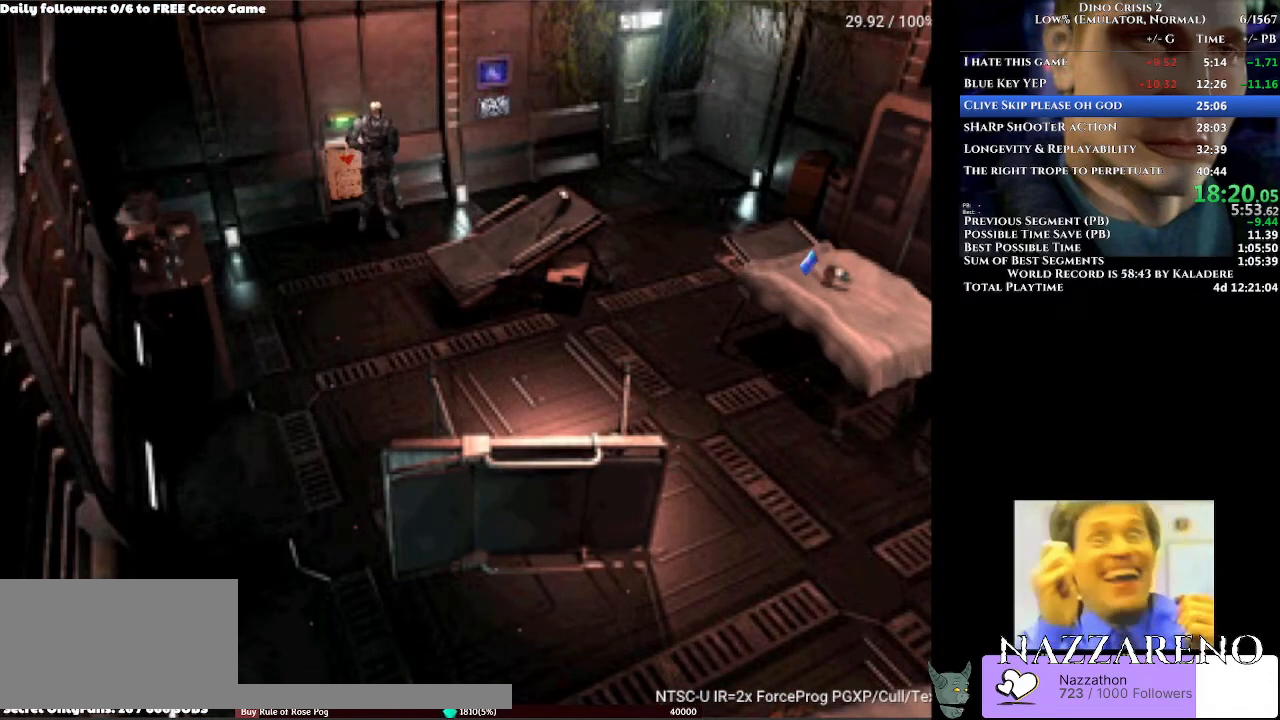
Gameplay with a controller (Xbox layout); each line is a JSON object with the inputs held at the frame after it (dt_ms = milliseconds from this image to that frame). "events" lists button and stick changes between this image and that frame as [ms after this image, input, new state], when the widget could be followed in between. Not read: L2 L3 R1 R2 R3.
{"dt_ms": 500, "buttons": ["DPAD_UP", "DPAD_LEFT"], "left_stick": "center", "right_stick": "center", "events": [[300, "DPAD_RIGHT", "up"], [333, "DPAD_LEFT", "down"]]}
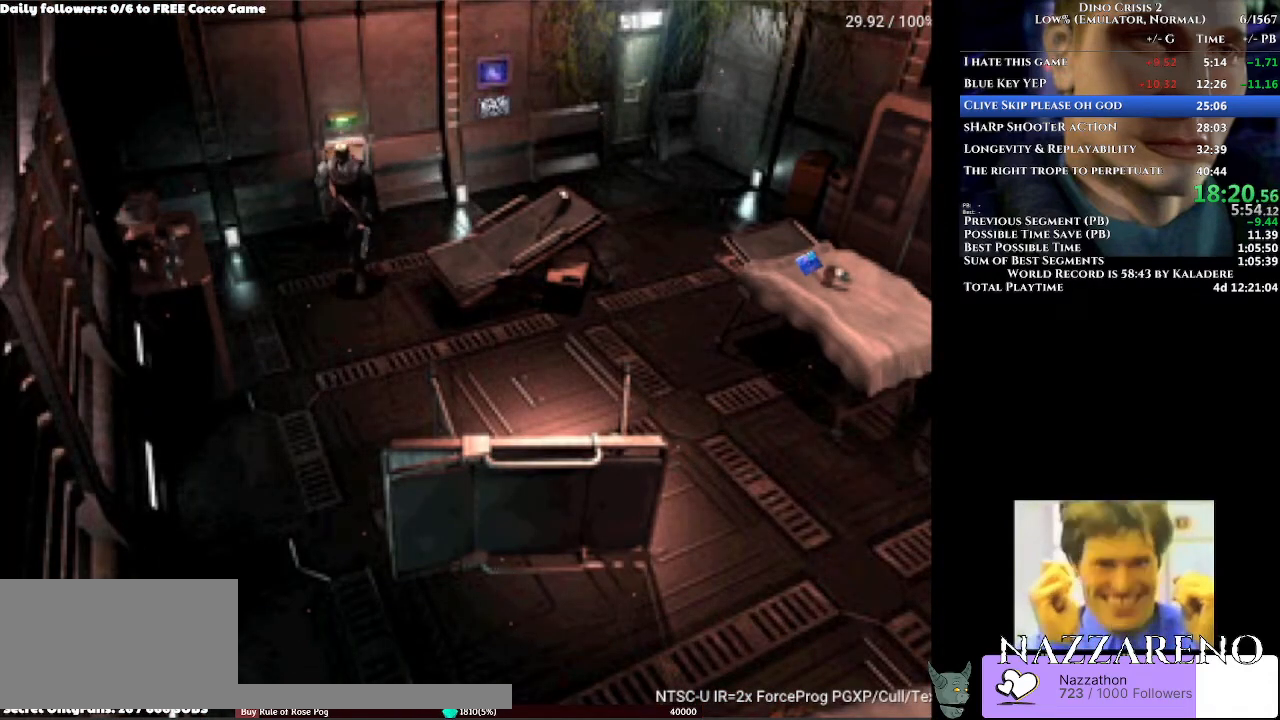
{"dt_ms": 500, "buttons": ["DPAD_UP", "DPAD_LEFT"], "left_stick": "center", "right_stick": "center", "events": []}
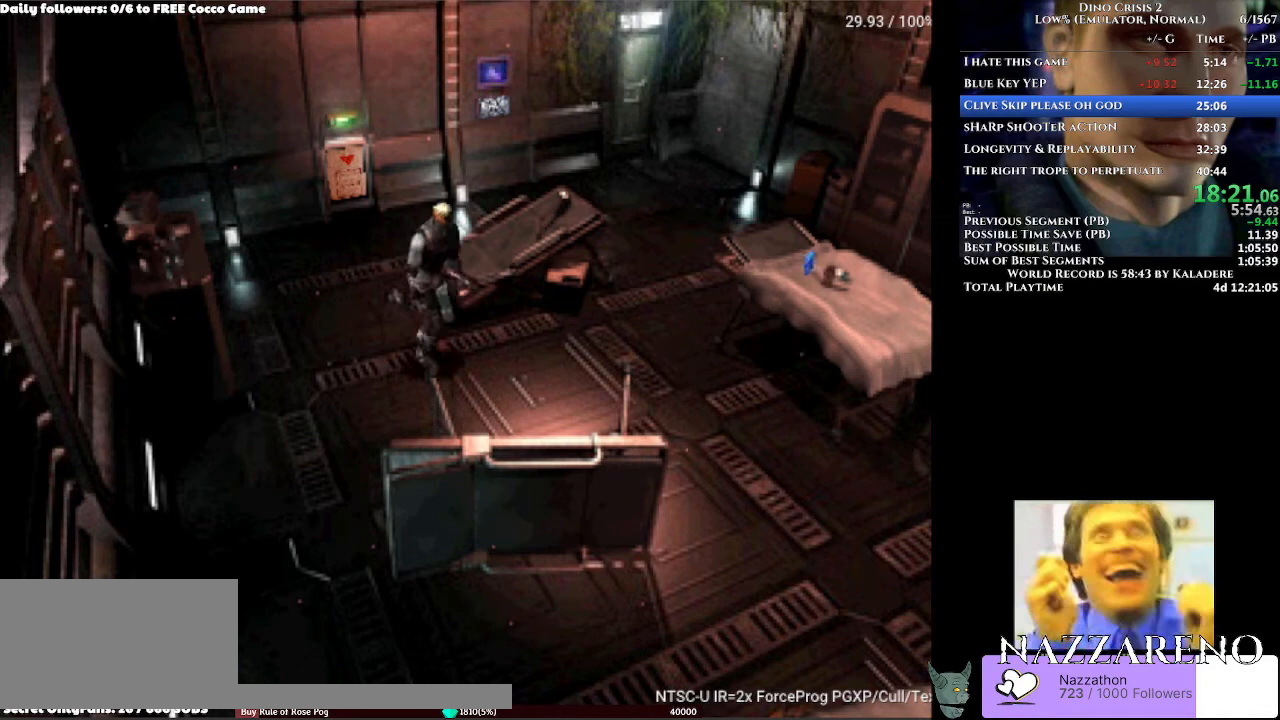
{"dt_ms": 500, "buttons": ["DPAD_UP", "DPAD_RIGHT"], "left_stick": "center", "right_stick": "center", "events": [[33, "DPAD_LEFT", "up"], [333, "DPAD_RIGHT", "down"]]}
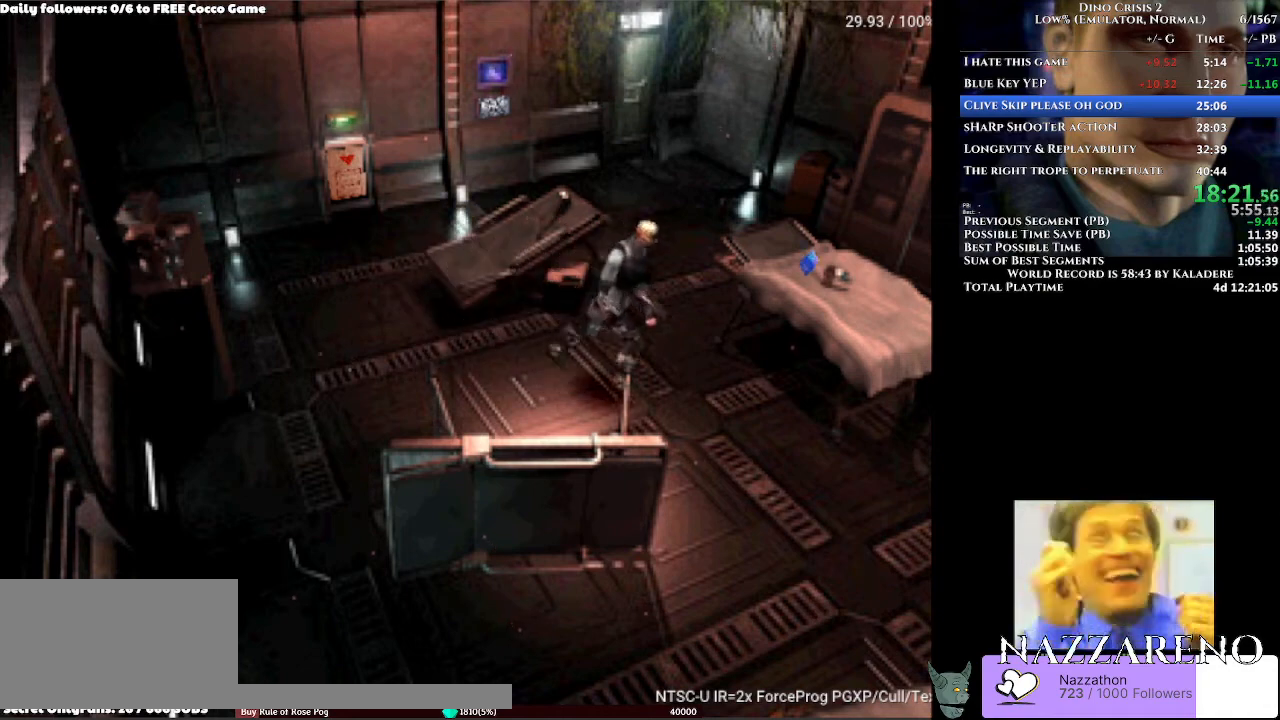
{"dt_ms": 500, "buttons": ["DPAD_UP"], "left_stick": "center", "right_stick": "center", "events": [[267, "DPAD_RIGHT", "up"]]}
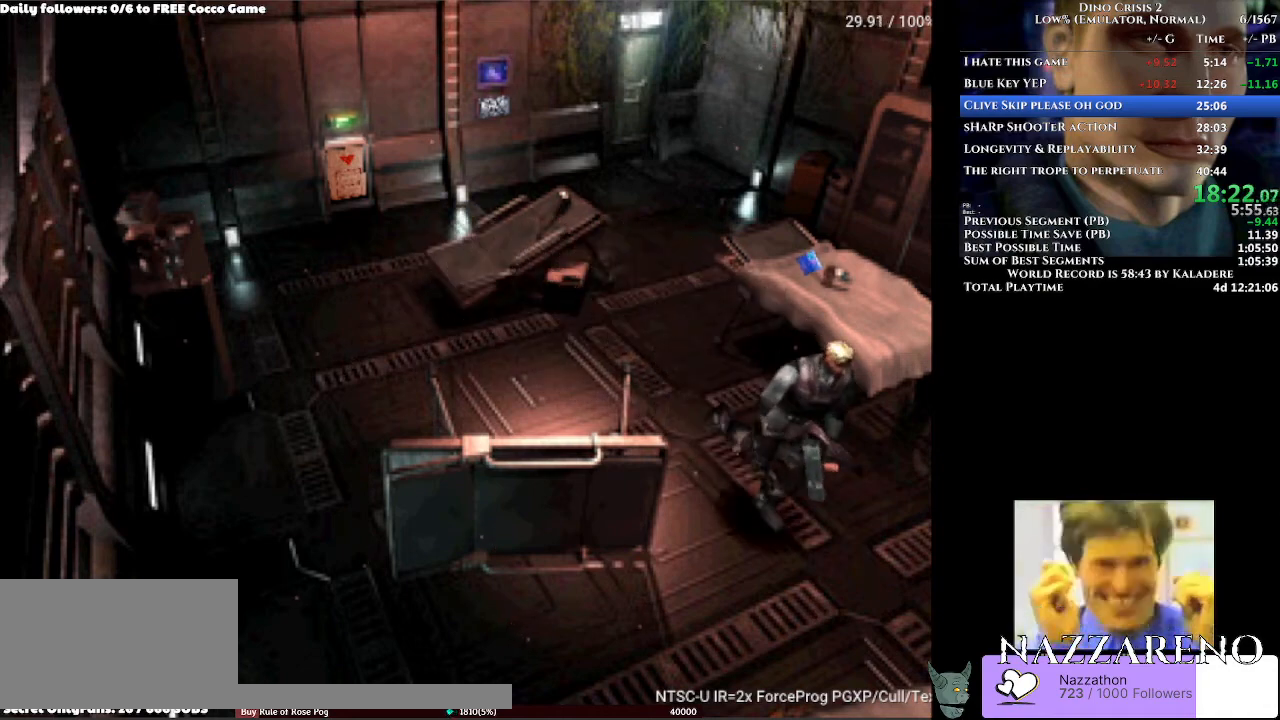
{"dt_ms": 500, "buttons": ["DPAD_UP"], "left_stick": "center", "right_stick": "center", "events": []}
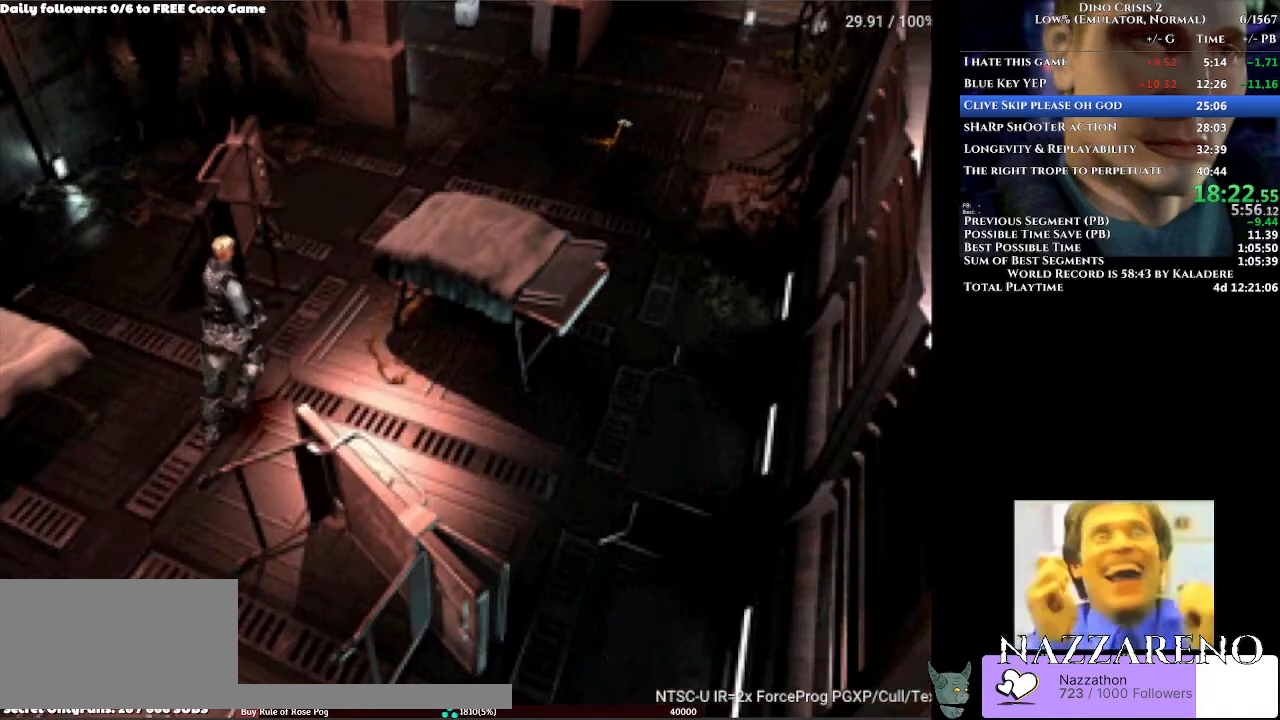
{"dt_ms": 500, "buttons": ["DPAD_UP"], "left_stick": "center", "right_stick": "center", "events": []}
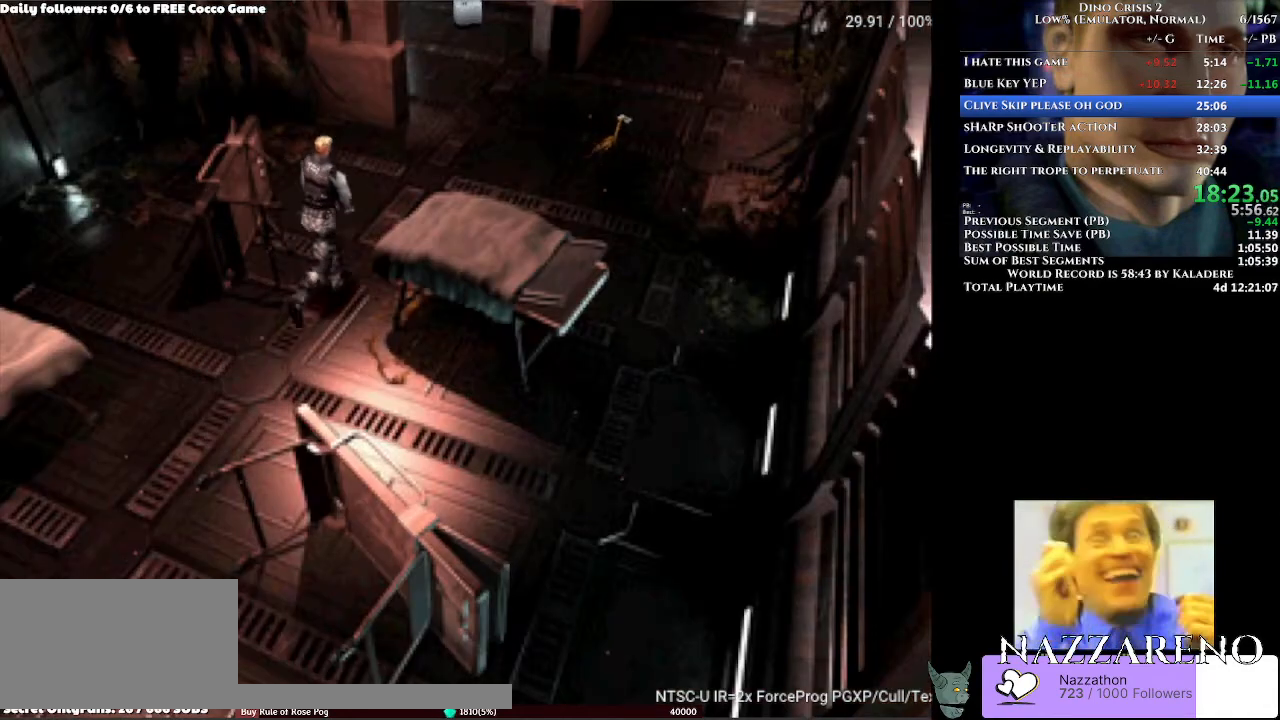
{"dt_ms": 500, "buttons": ["DPAD_UP"], "left_stick": "center", "right_stick": "center", "events": []}
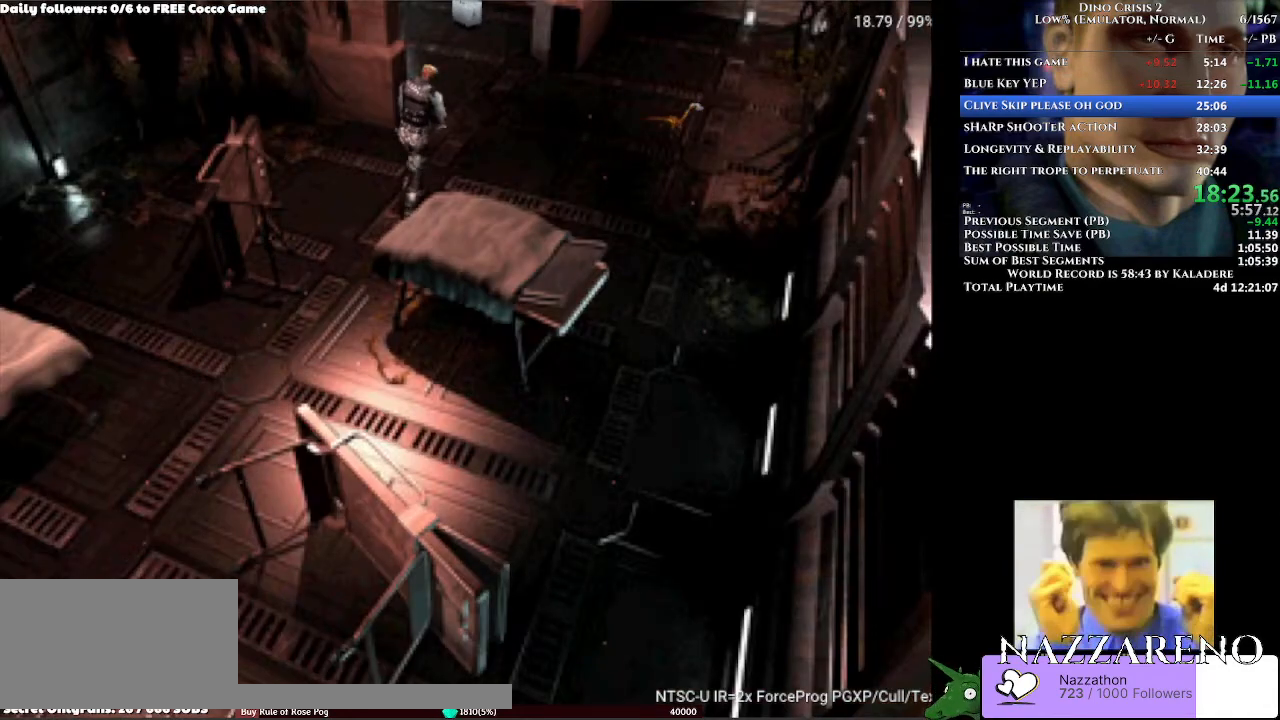
{"dt_ms": 500, "buttons": ["DPAD_UP", "DPAD_LEFT"], "left_stick": "center", "right_stick": "center", "events": [[300, "DPAD_LEFT", "down"]]}
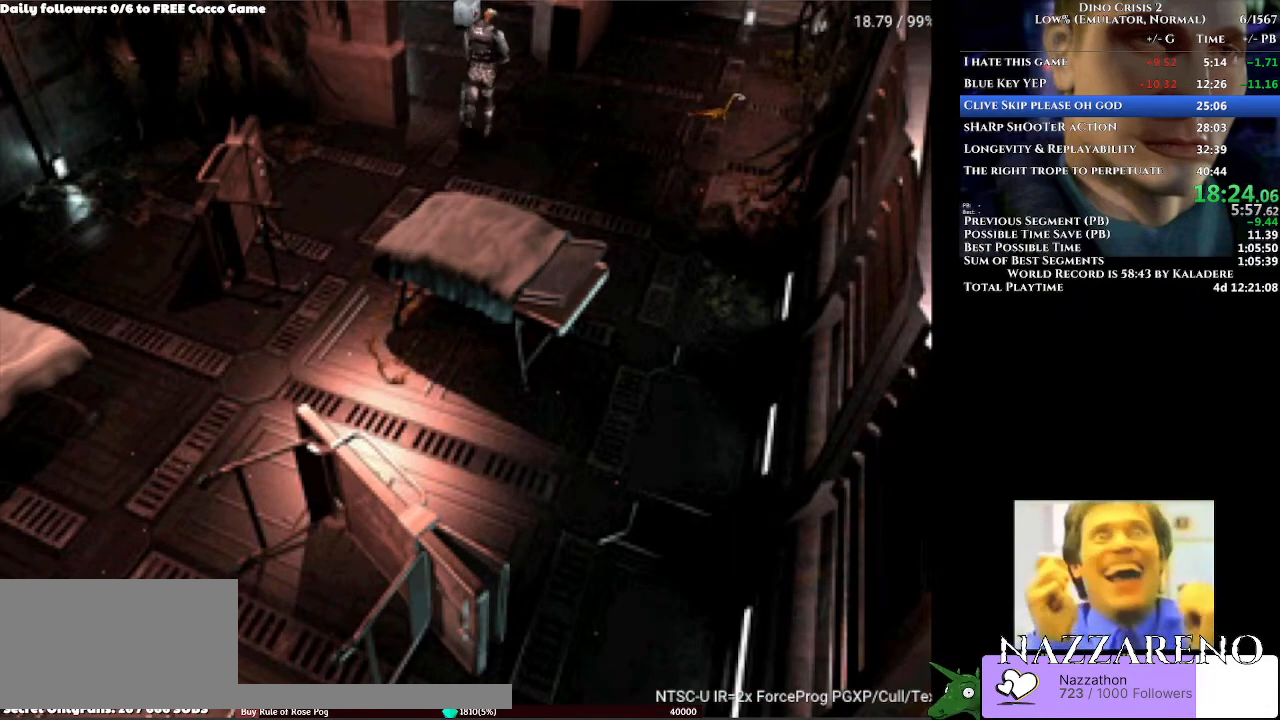
{"dt_ms": 500, "buttons": ["DPAD_UP", "DPAD_LEFT"], "left_stick": "center", "right_stick": "center", "events": []}
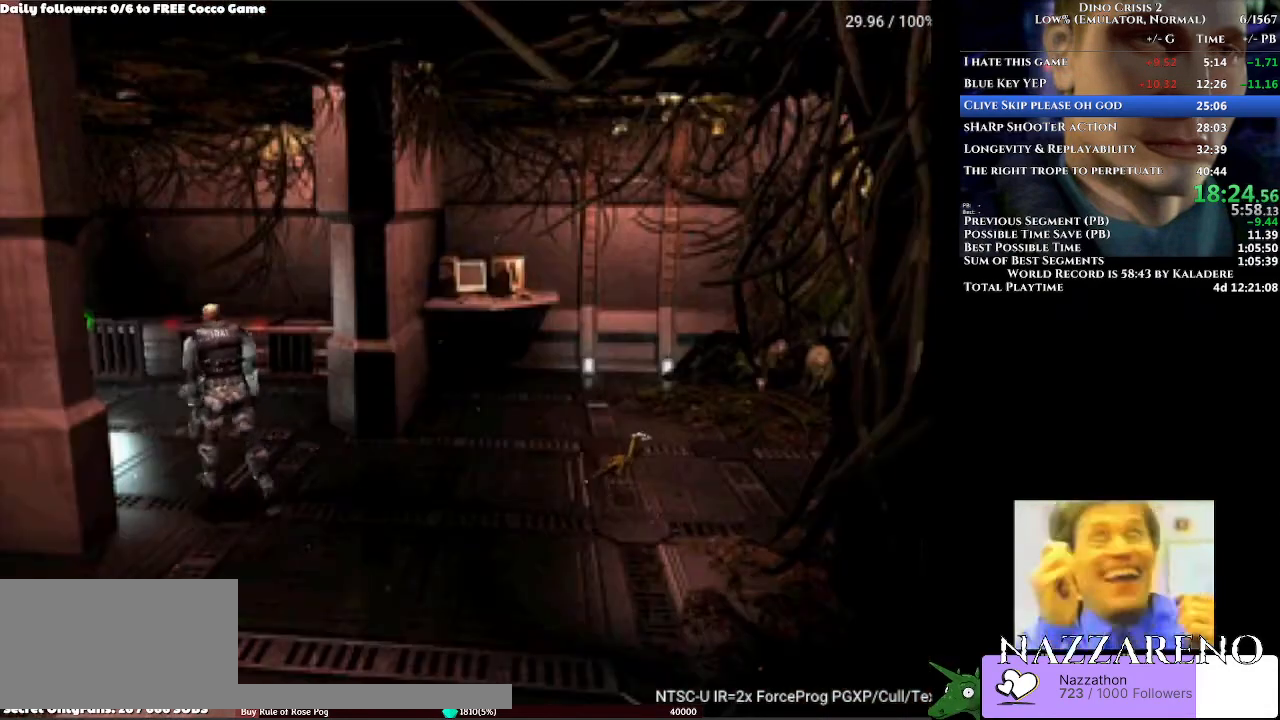
{"dt_ms": 500, "buttons": ["DPAD_UP"], "left_stick": "center", "right_stick": "center", "events": [[267, "DPAD_LEFT", "up"]]}
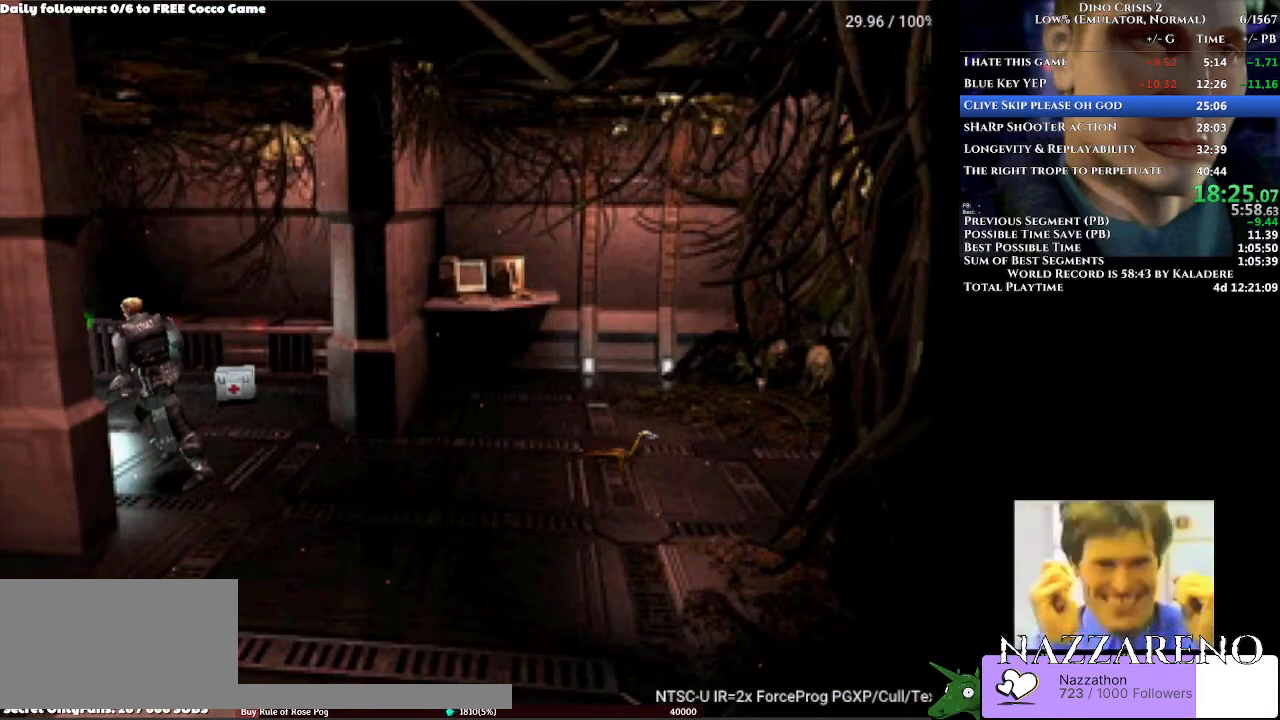
{"dt_ms": 500, "buttons": ["DPAD_UP", "DPAD_RIGHT"], "left_stick": "center", "right_stick": "center", "events": [[433, "DPAD_RIGHT", "down"]]}
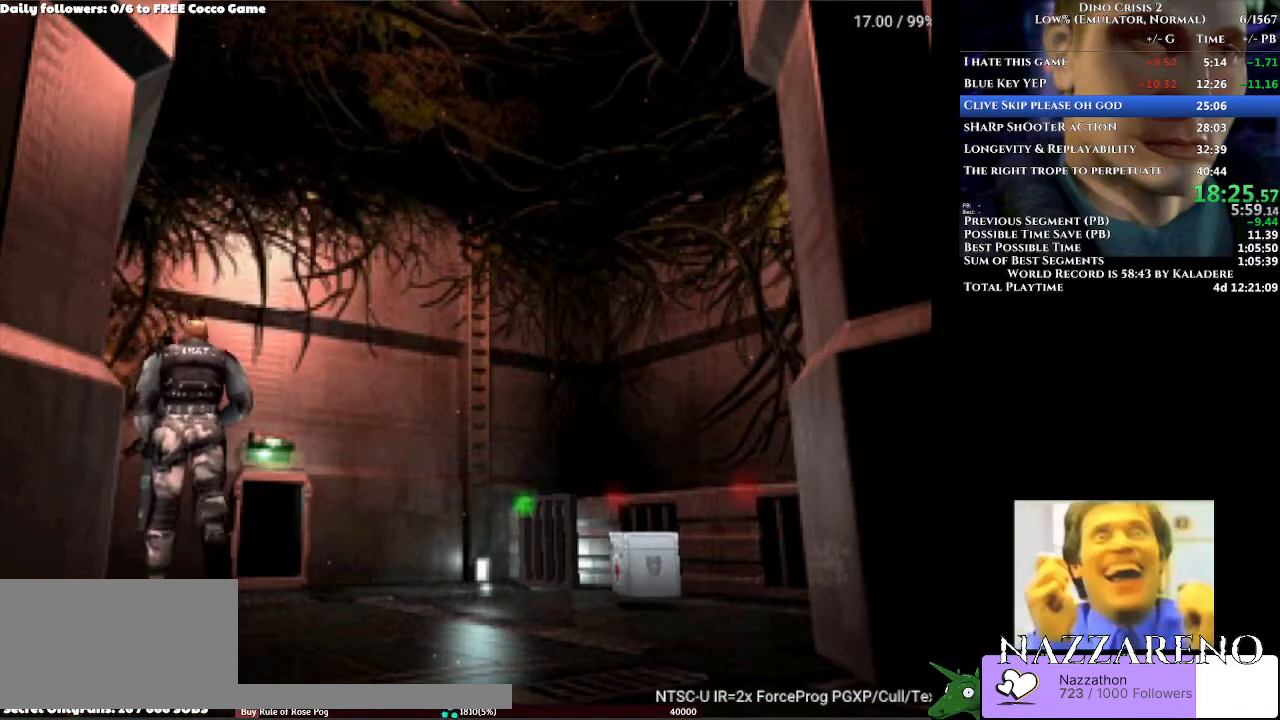
{"dt_ms": 1000, "buttons": ["DPAD_UP", "DPAD_RIGHT"], "left_stick": "center", "right_stick": "center"}
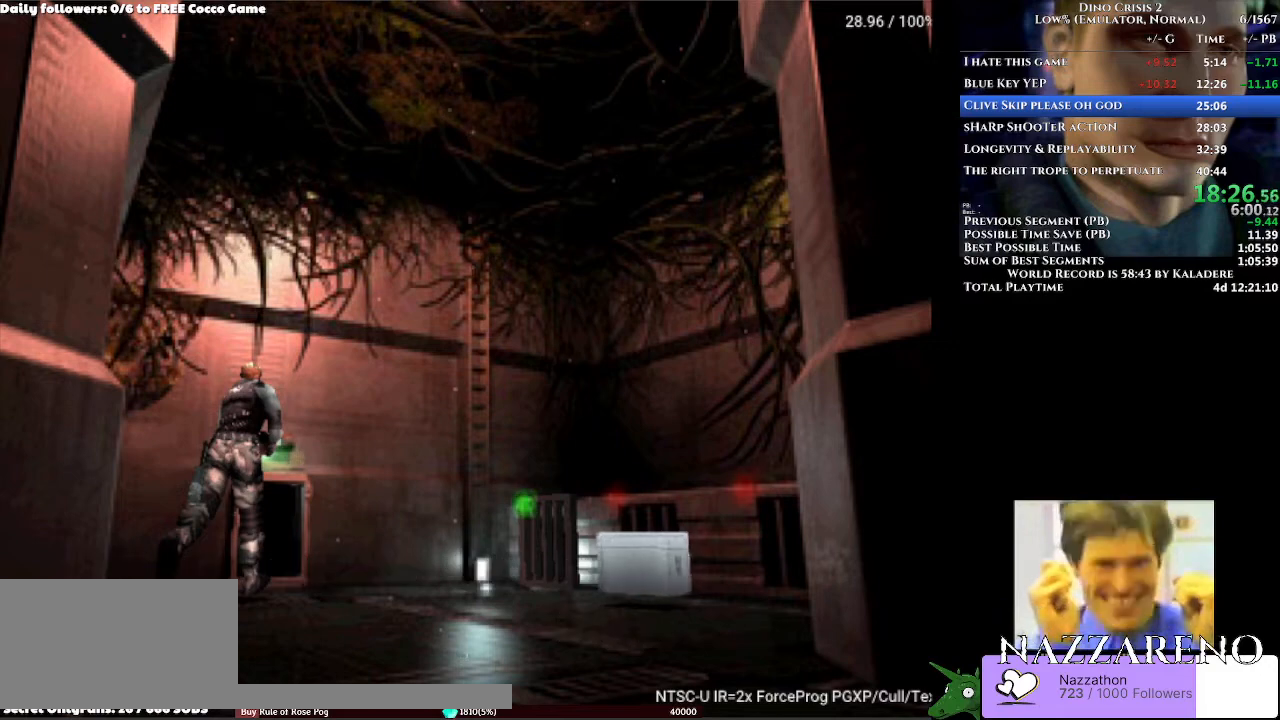
{"dt_ms": 500, "buttons": ["DPAD_UP", "DPAD_RIGHT"], "left_stick": "center", "right_stick": "center", "events": []}
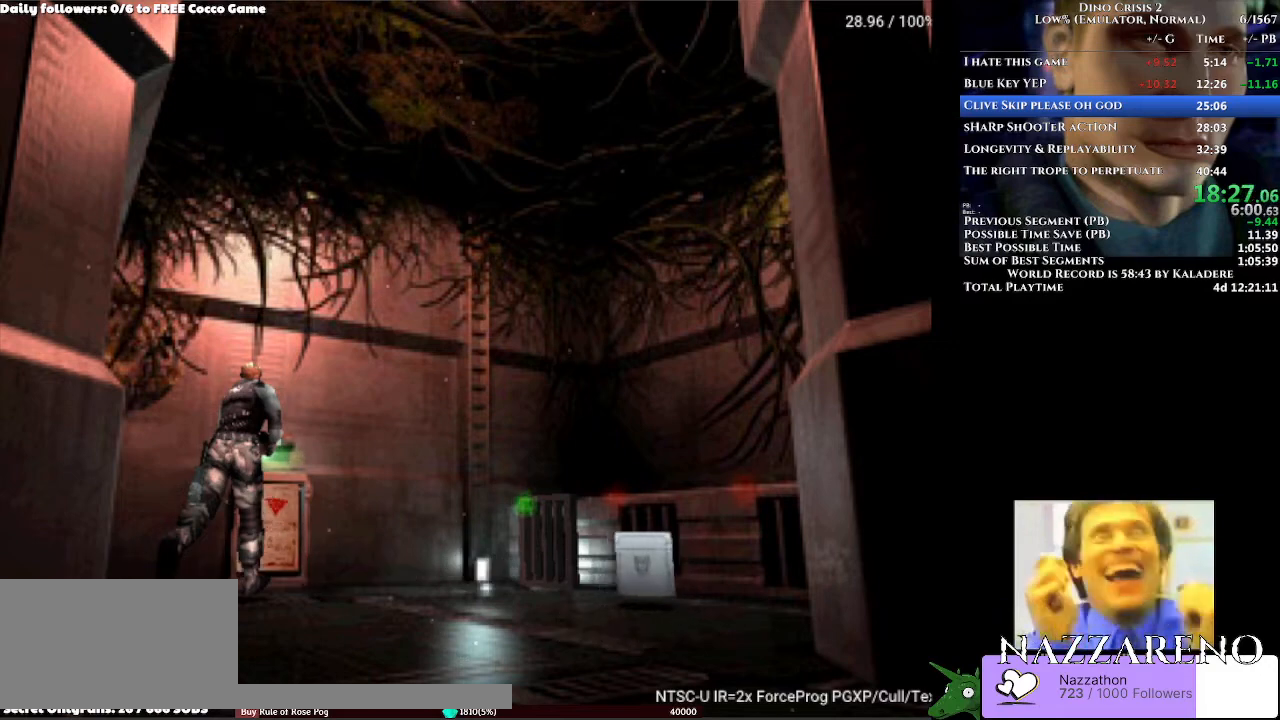
{"dt_ms": 500, "buttons": ["DPAD_UP"], "left_stick": "center", "right_stick": "center", "events": [[367, "DPAD_RIGHT", "up"]]}
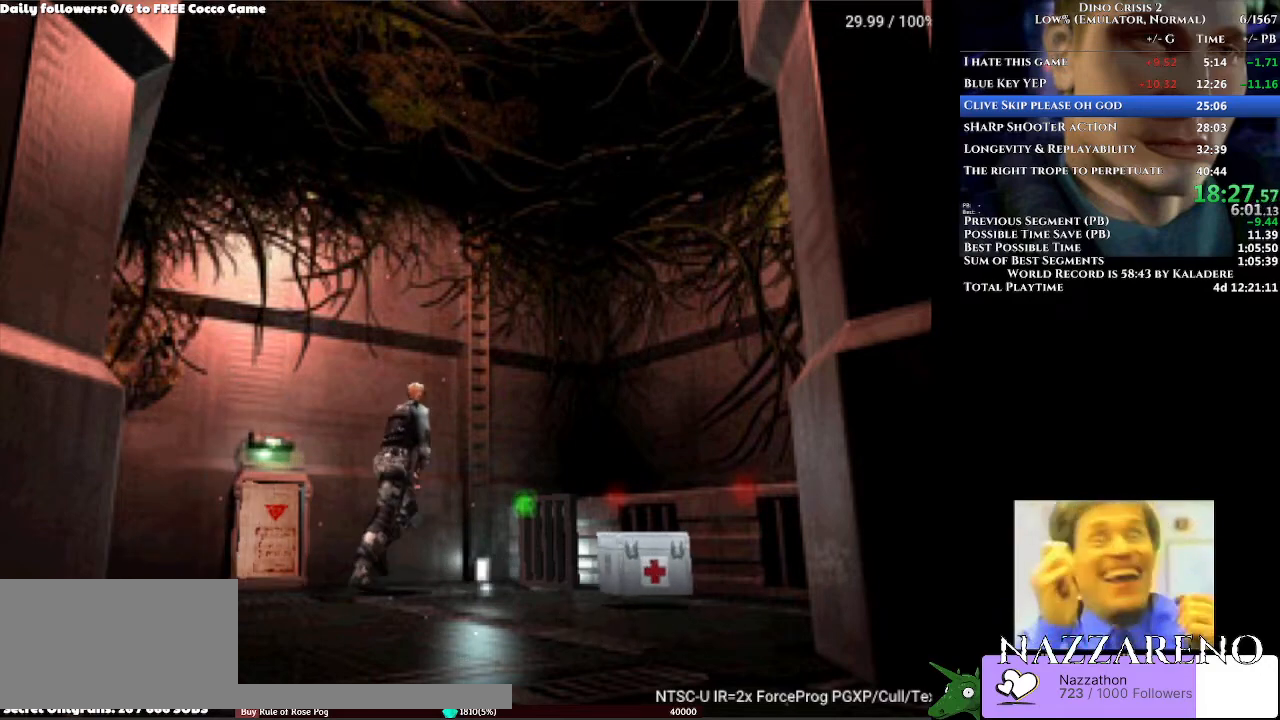
{"dt_ms": 500, "buttons": [], "left_stick": "center", "right_stick": "center", "events": [[233, "A", "down"], [233, "DPAD_LEFT", "down"], [300, "A", "up"], [400, "DPAD_LEFT", "up"], [400, "DPAD_UP", "up"]]}
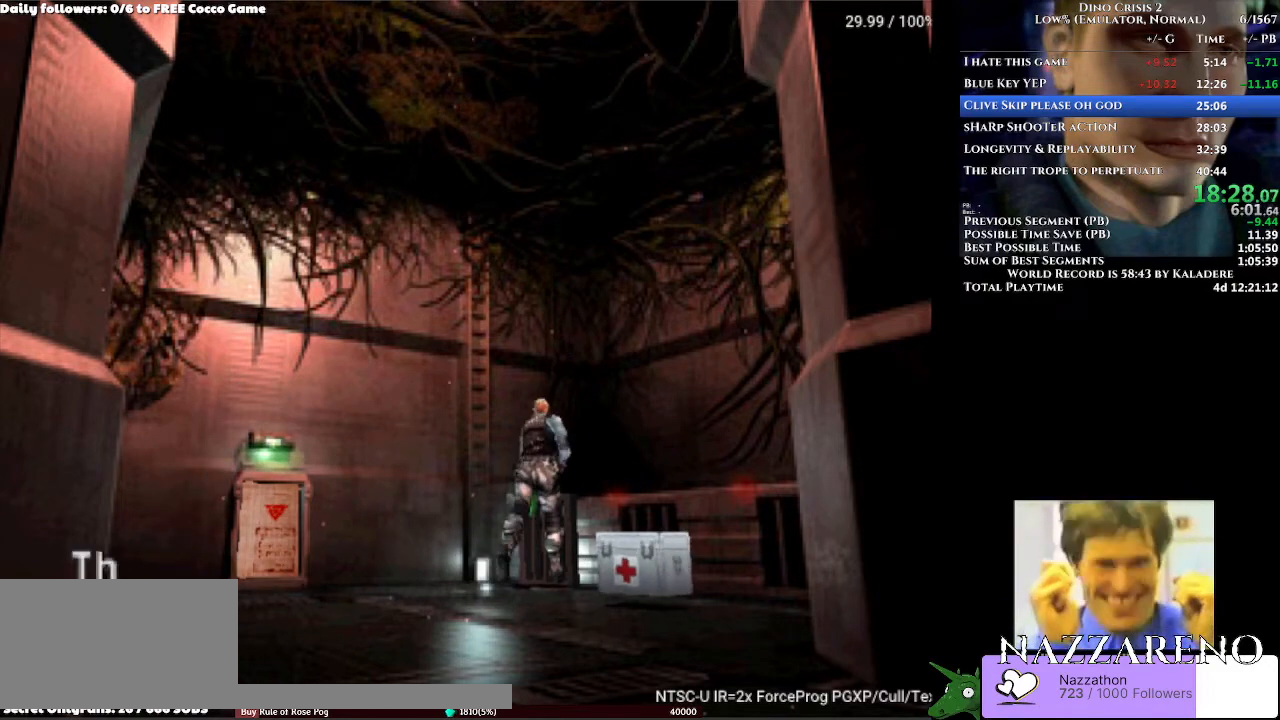
{"dt_ms": 1000, "buttons": ["A"], "left_stick": "center", "right_stick": "center"}